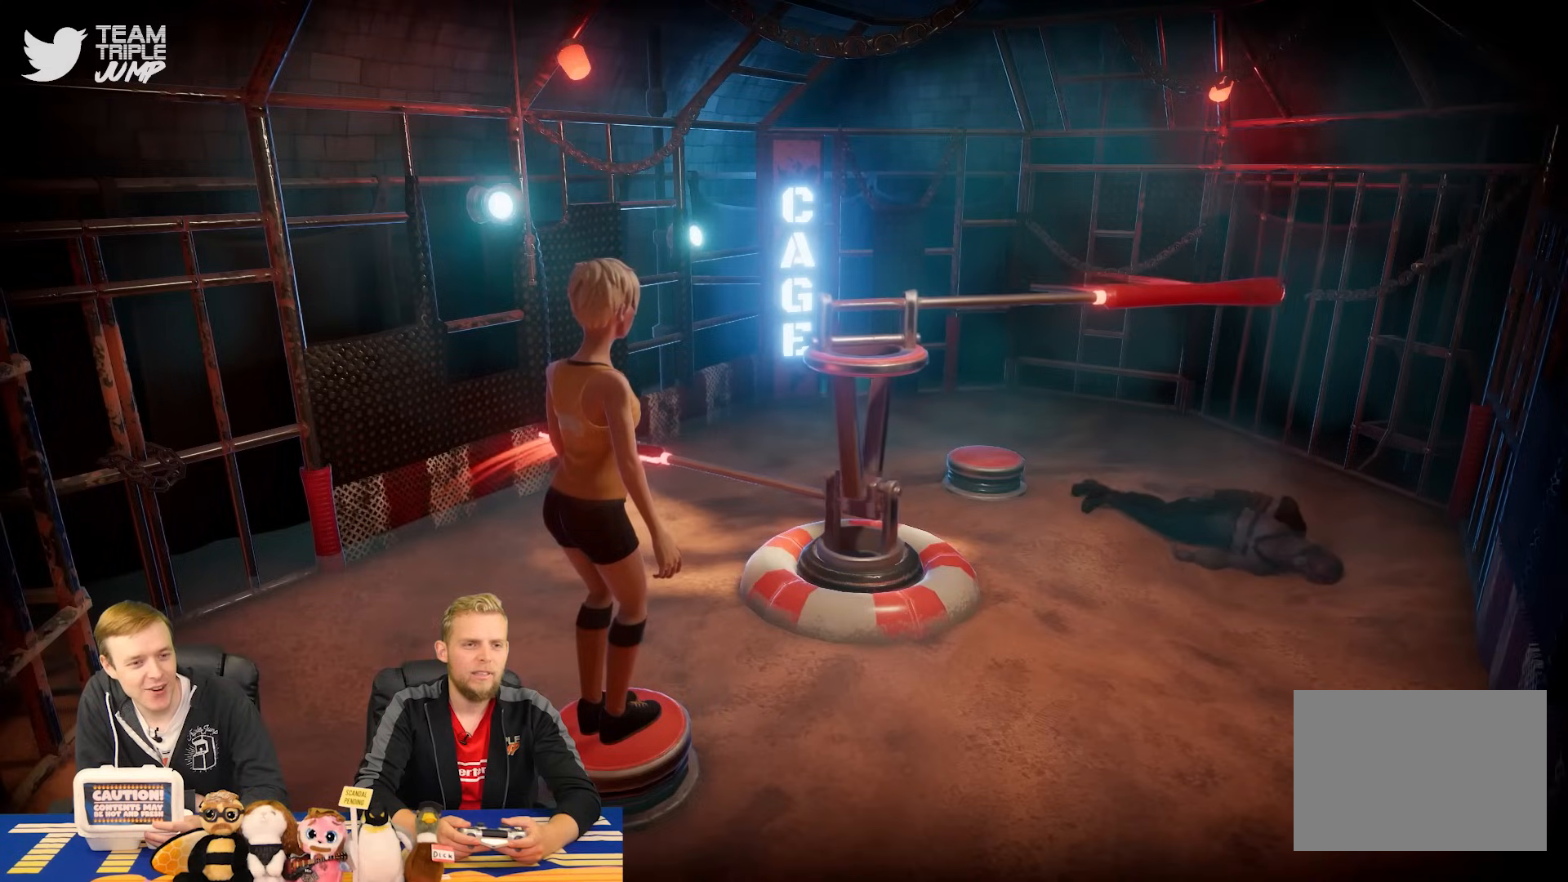
Gameplay with a controller (PlayStation layout); each line is a JSON object with the inputs held at the frame after it. "events" lists button and stick changes between this image and that frame as [ms after this image, input, new state], when the widget could be followed in between. Not read: CIRCLE L2 L3 R2 R3 left_stick.
{"buttons": ["CROSS"], "right_stick": "center", "events": []}
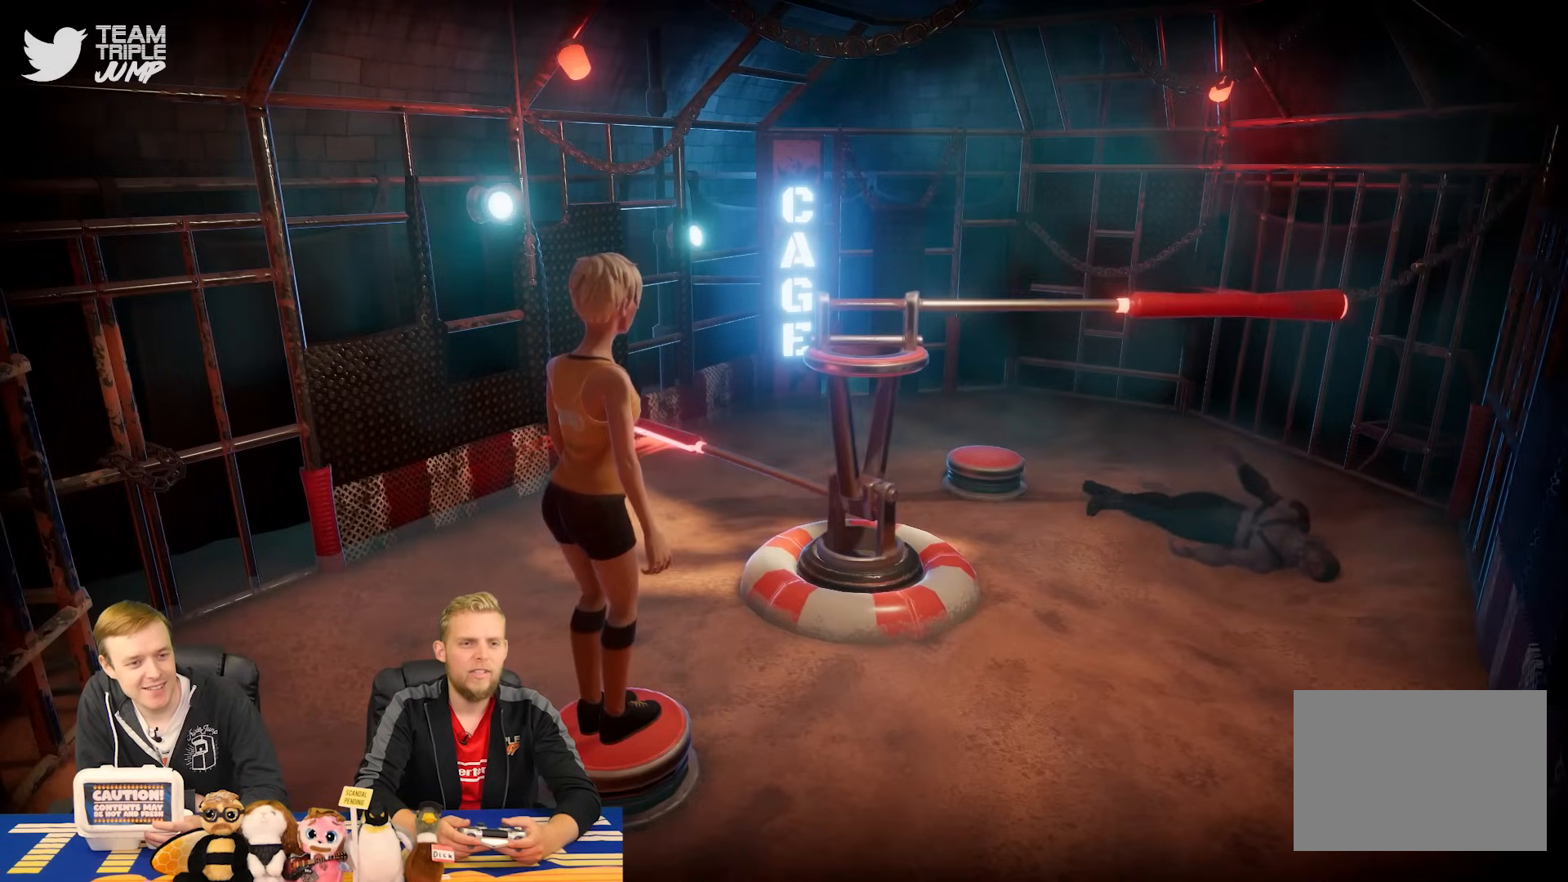
{"buttons": ["CROSS"], "right_stick": "center", "events": []}
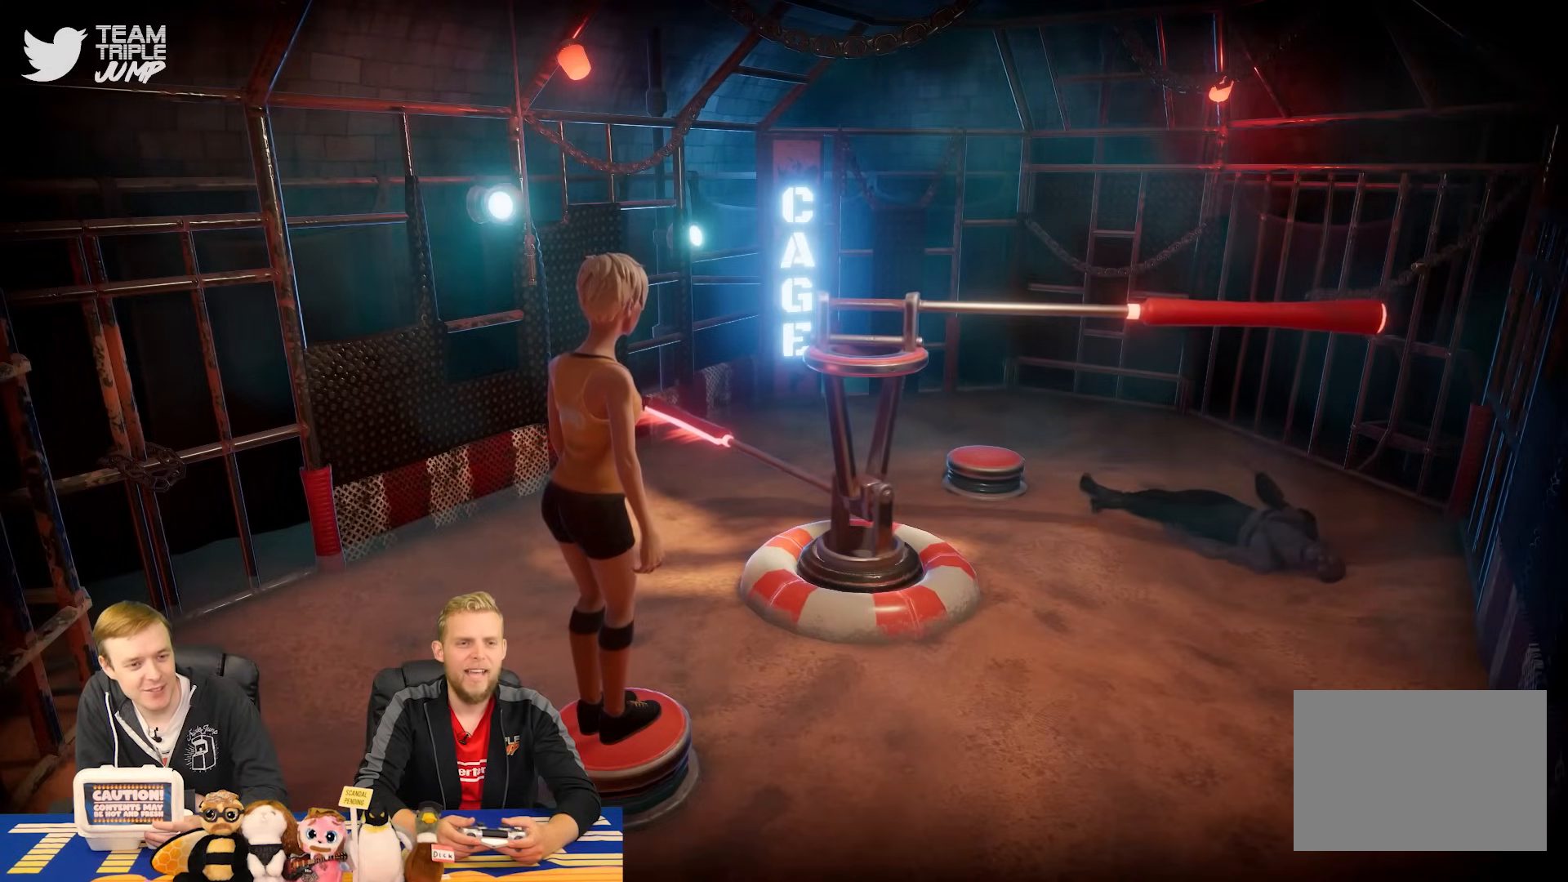
{"buttons": ["CROSS"], "right_stick": "center", "events": []}
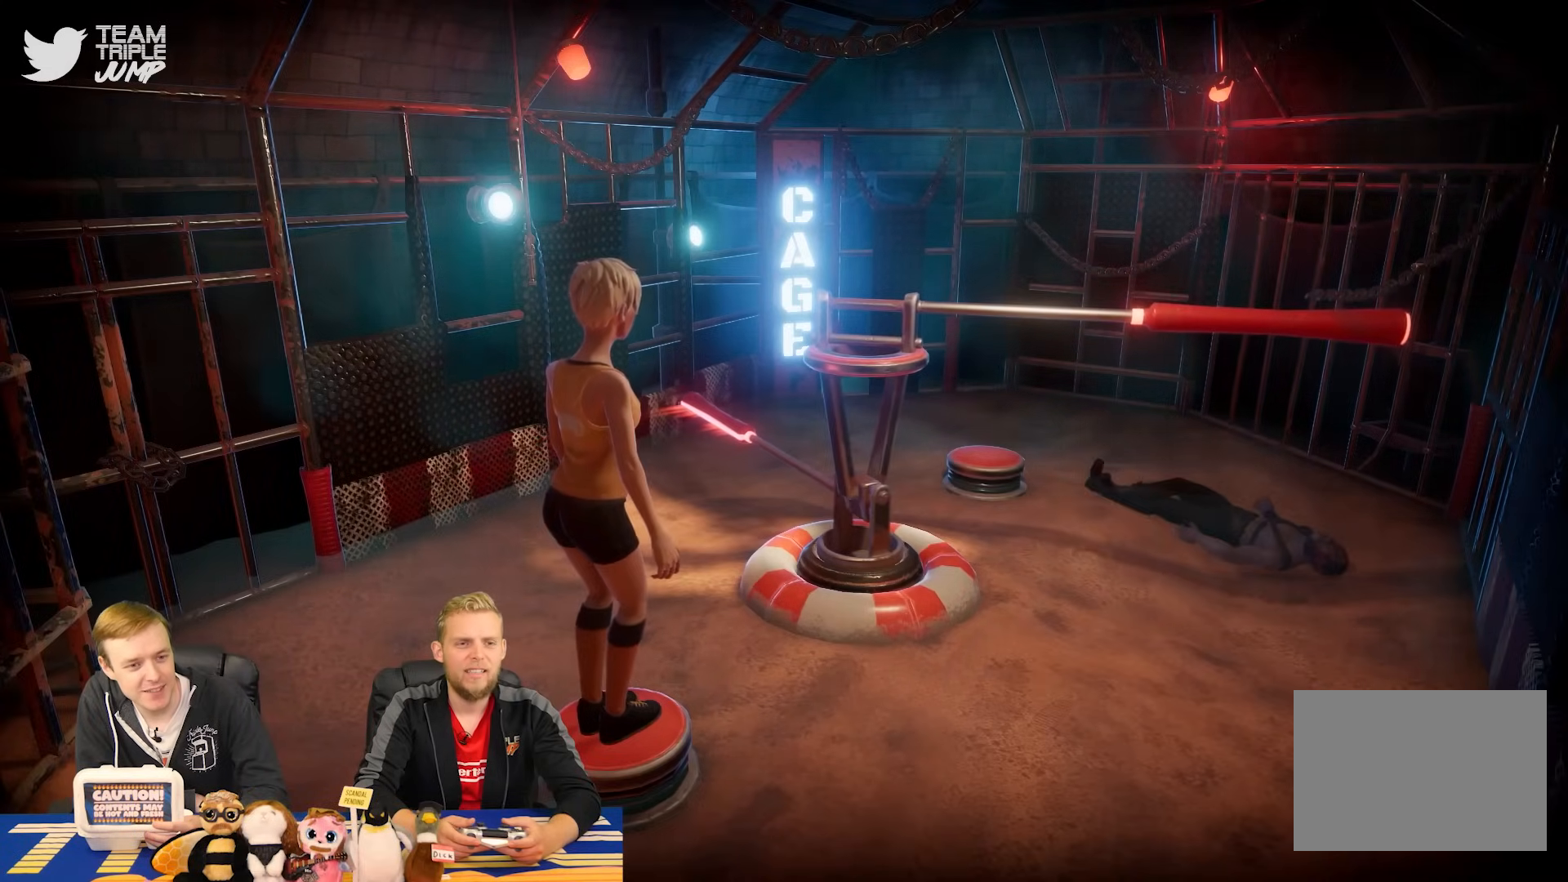
{"buttons": ["CROSS"], "right_stick": "center", "events": []}
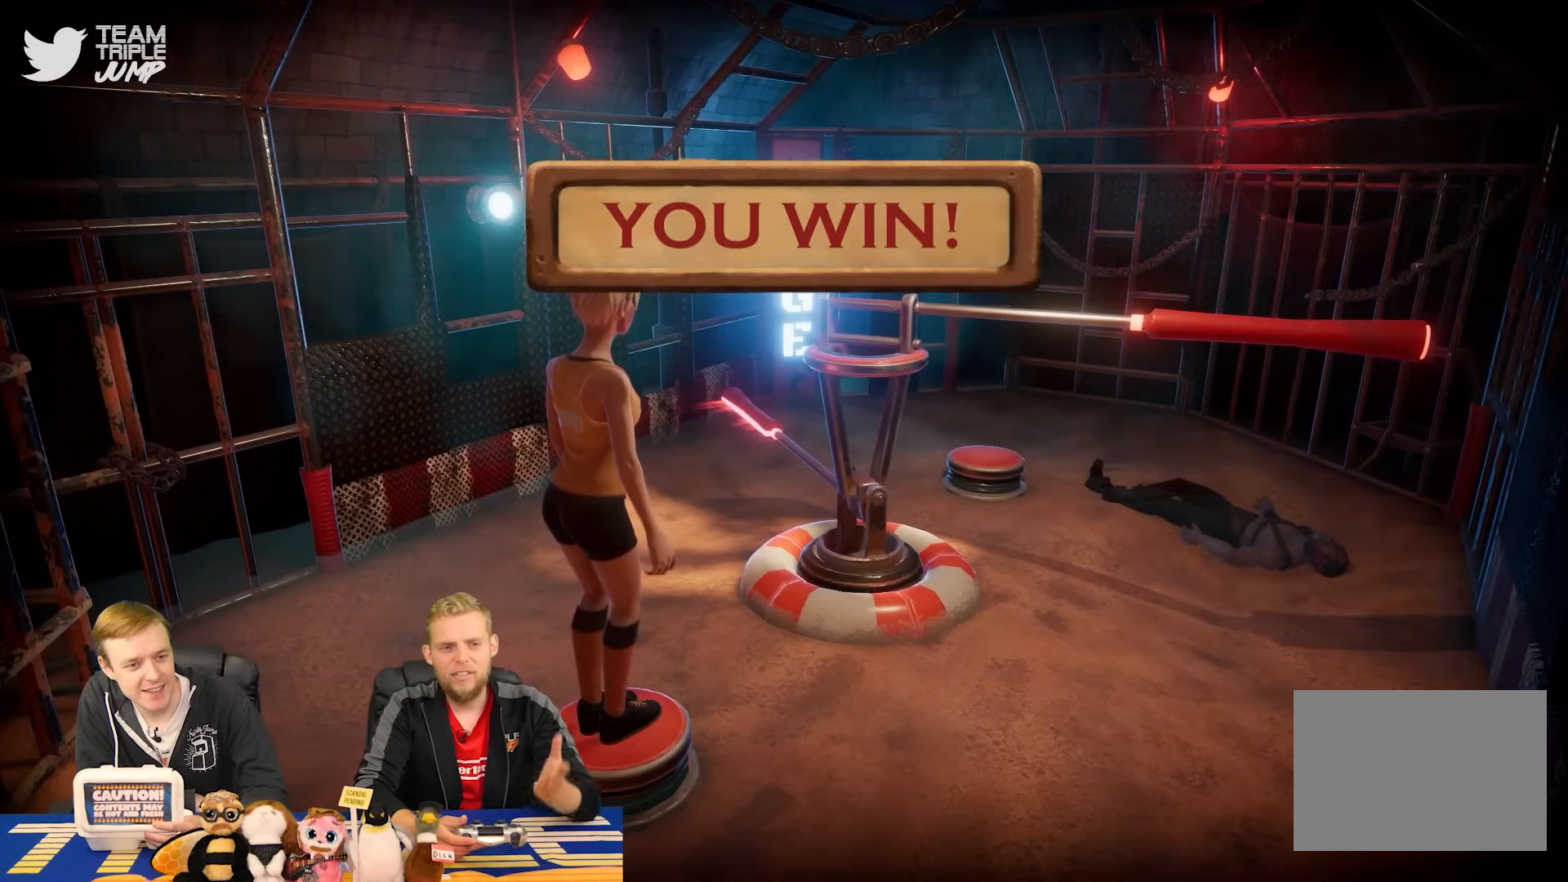
{"buttons": ["CROSS"], "right_stick": "center", "events": []}
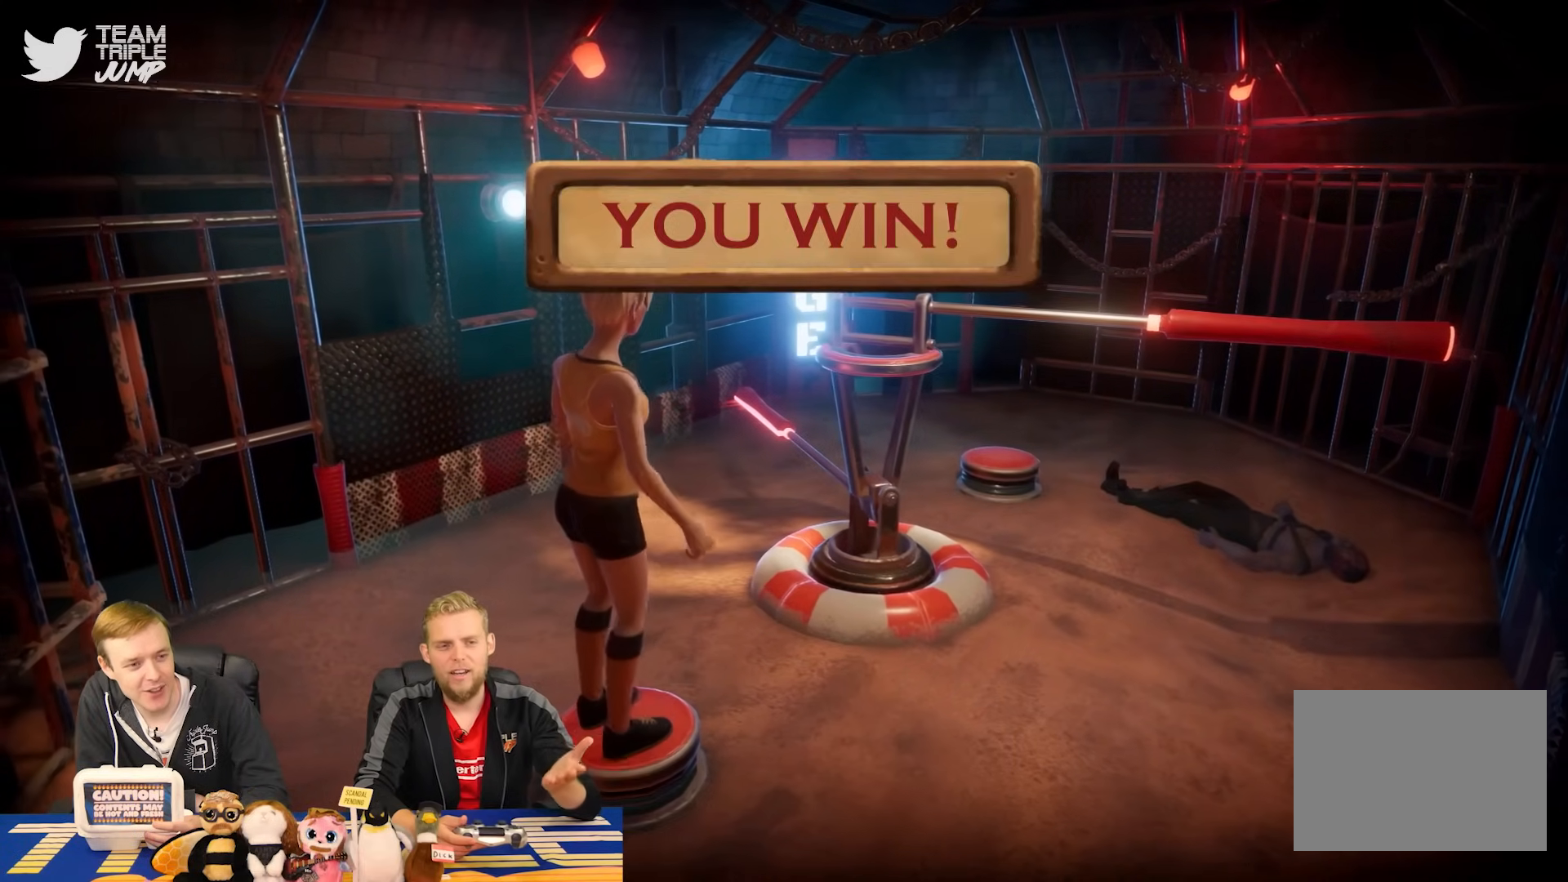
{"buttons": ["CROSS"], "right_stick": "center", "events": []}
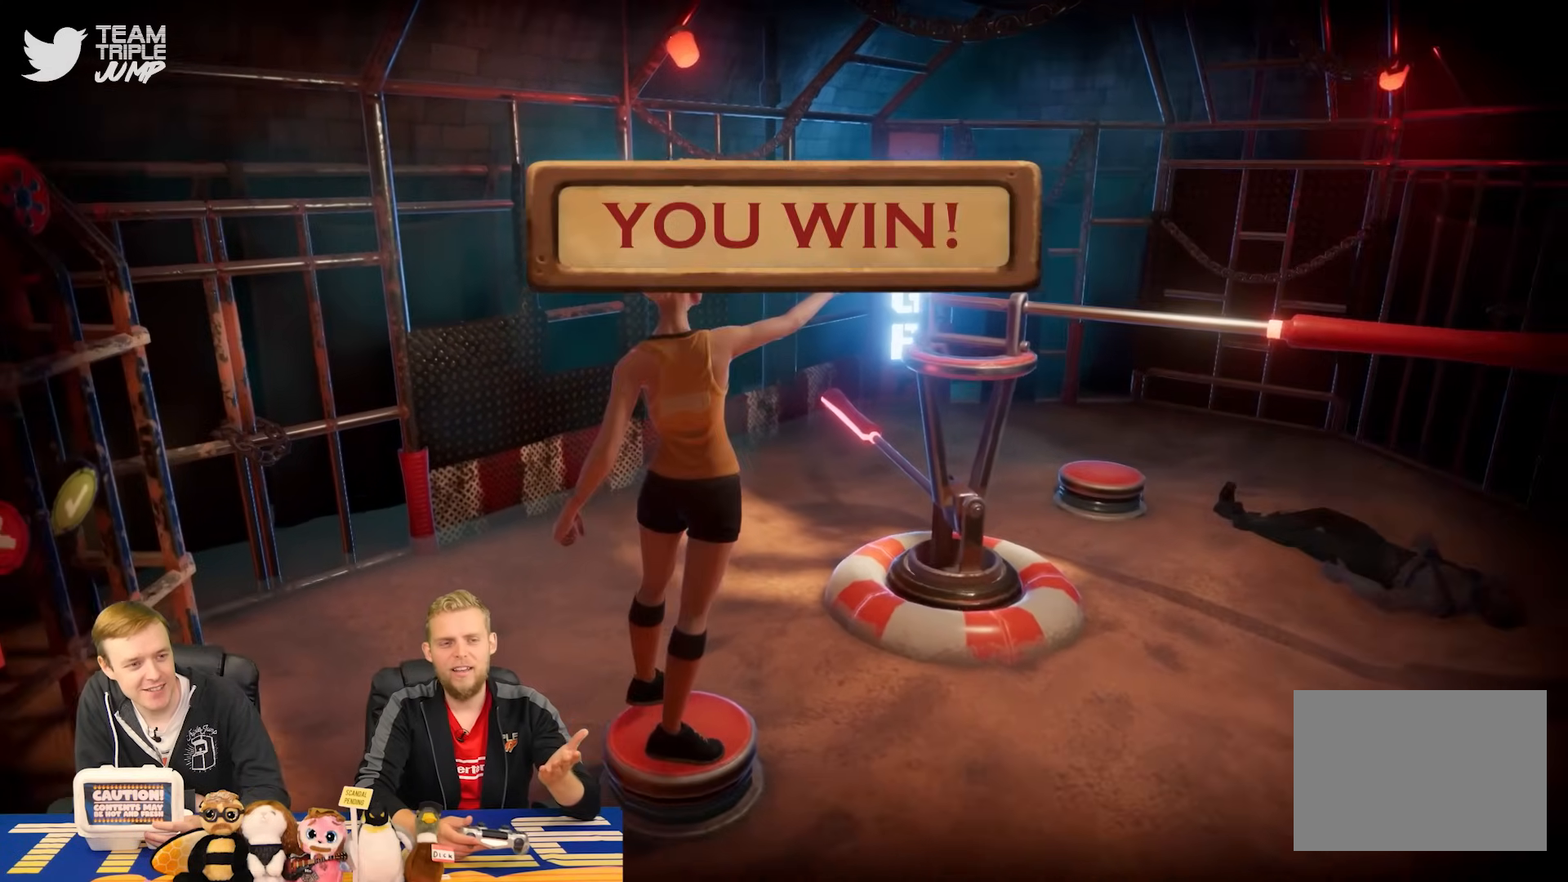
{"buttons": ["CROSS"], "right_stick": "center", "events": []}
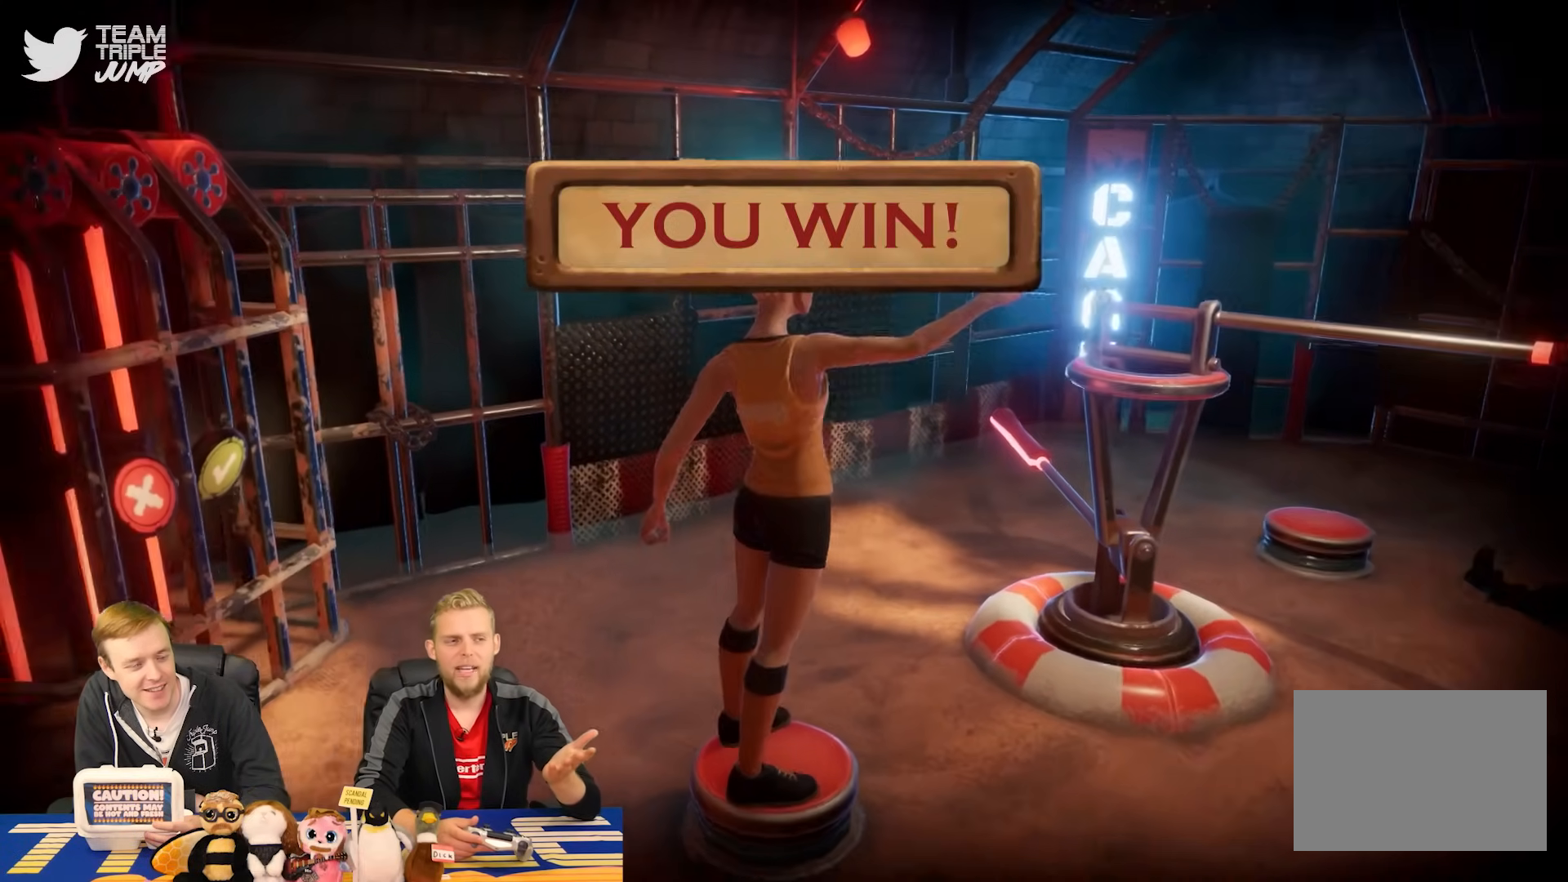
{"buttons": ["CROSS"], "right_stick": "center", "events": []}
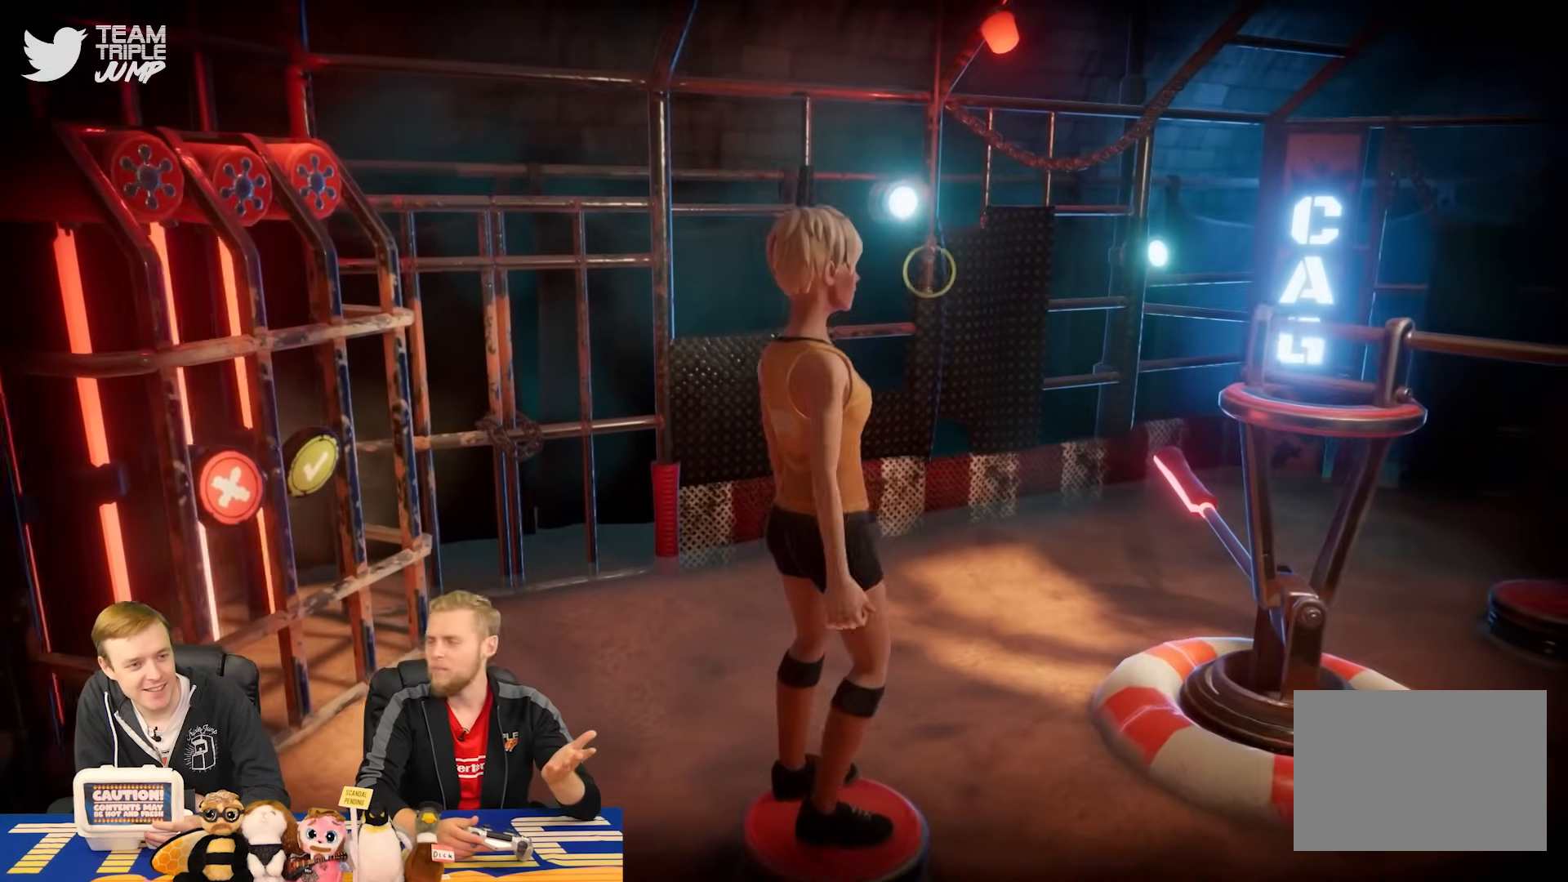
{"buttons": ["CROSS"], "right_stick": "center", "events": []}